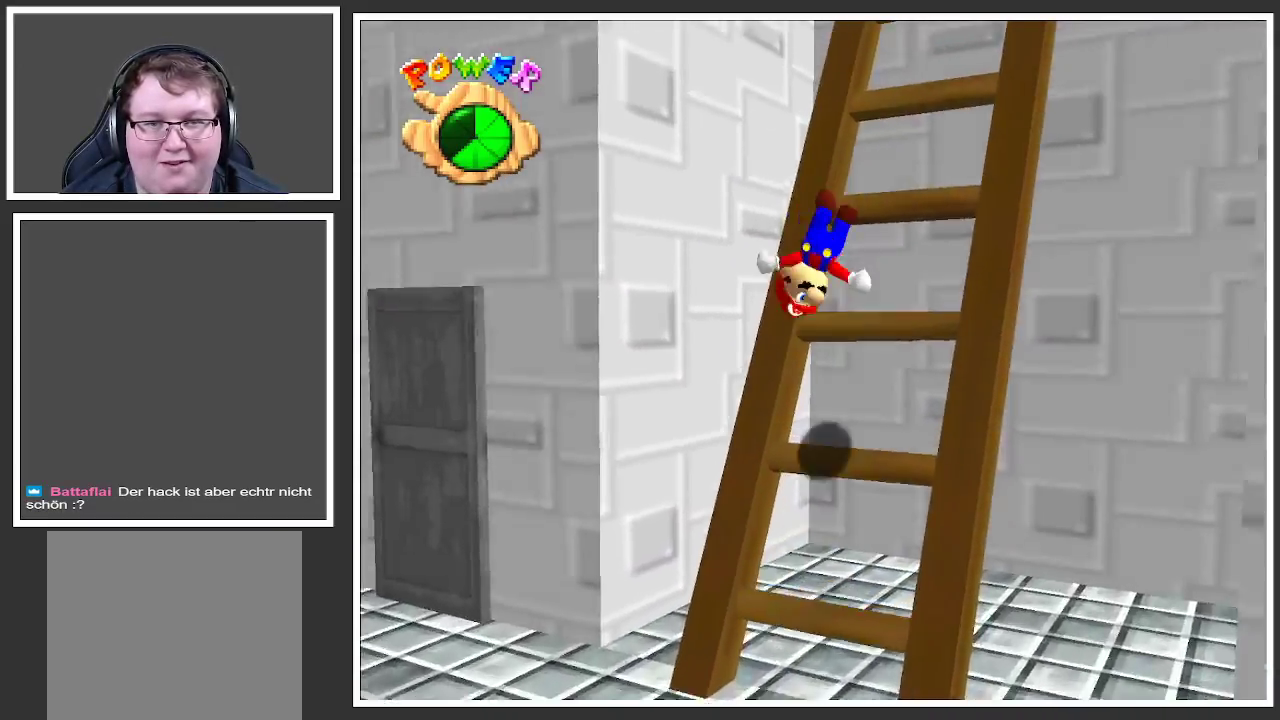
Gameplay with a controller (Xbox layout); each line is a JSON object with the inputs held at the frame after it. "events" lists button and stick changes between this image and that frame as [ms after this image, input, new state], when the widget could be followed in between. Not read: L3 R3.
{"buttons": [], "left_stick": "up", "right_stick": "center", "events": []}
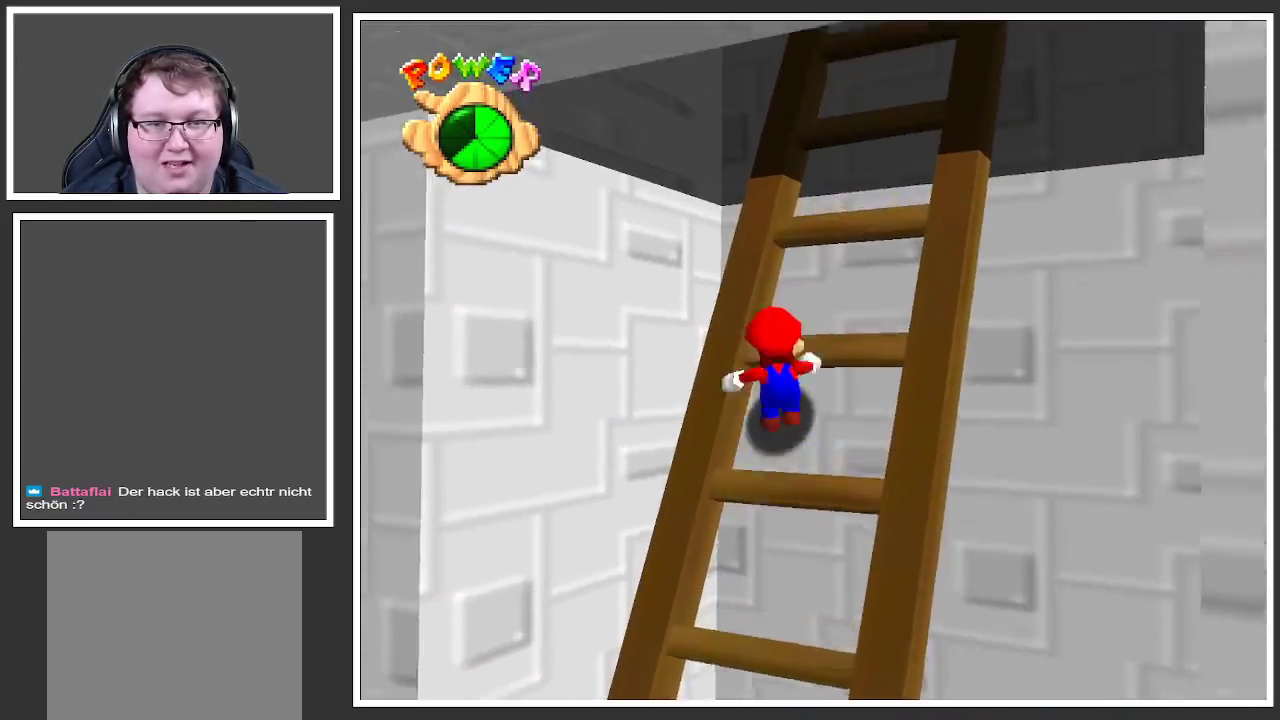
{"buttons": ["B"], "left_stick": "up-right", "right_stick": "center", "events": [[17, "left_stick", "up-right"], [500, "B", "down"]]}
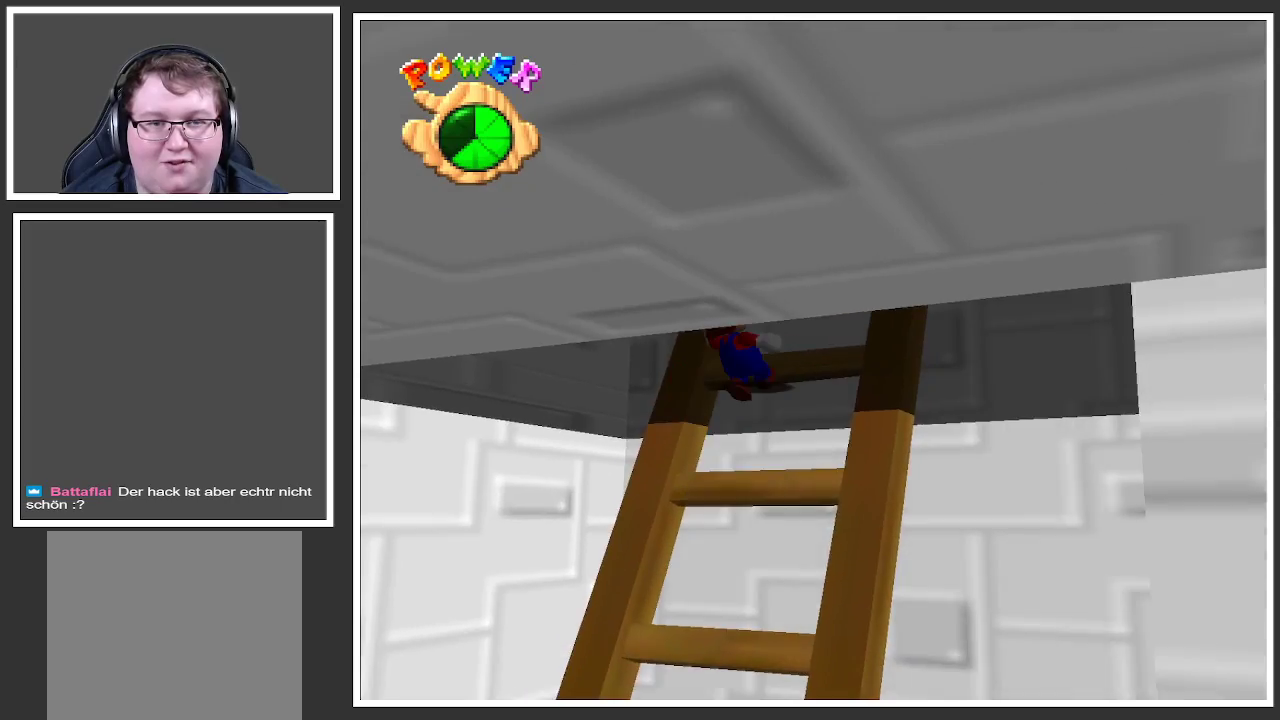
{"buttons": [], "left_stick": "up-right", "right_stick": "center", "events": [[150, "B", "up"]]}
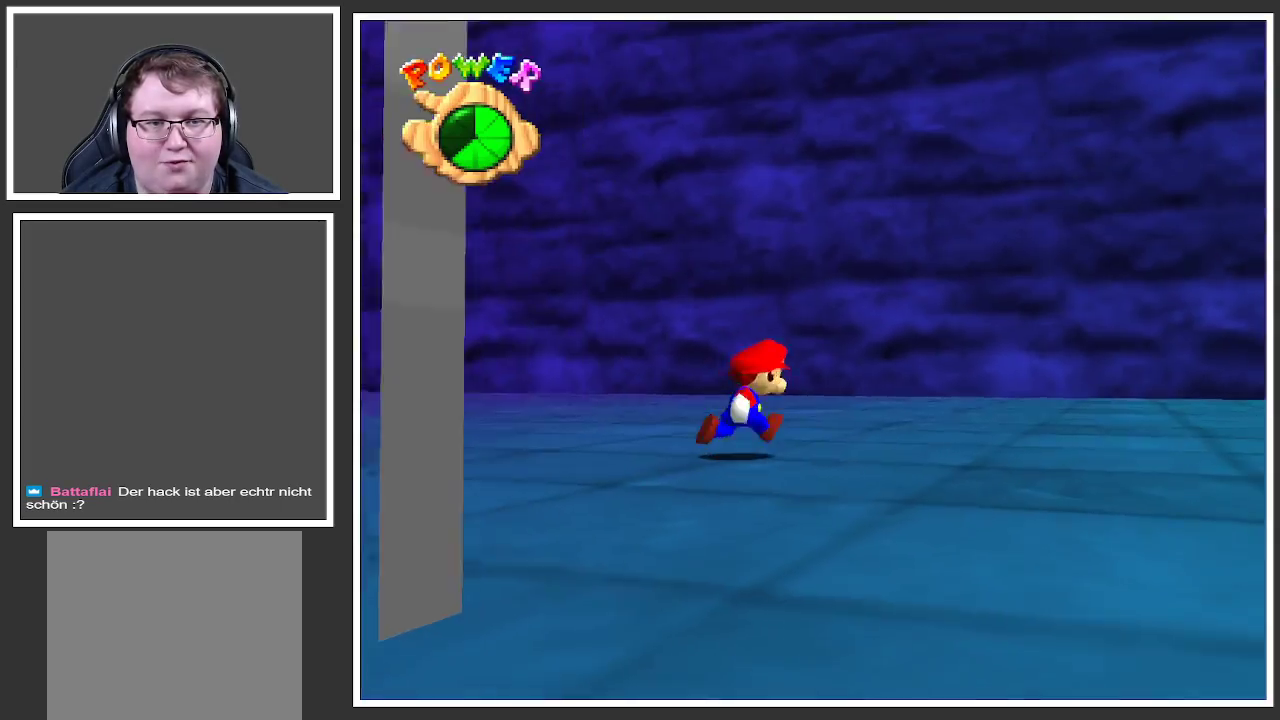
{"buttons": ["B"], "left_stick": "center", "right_stick": "center", "events": [[33, "left_stick", "center"], [217, "B", "down"], [333, "B", "up"], [367, "left_stick", "left"], [400, "B", "down"], [450, "left_stick", "center"]]}
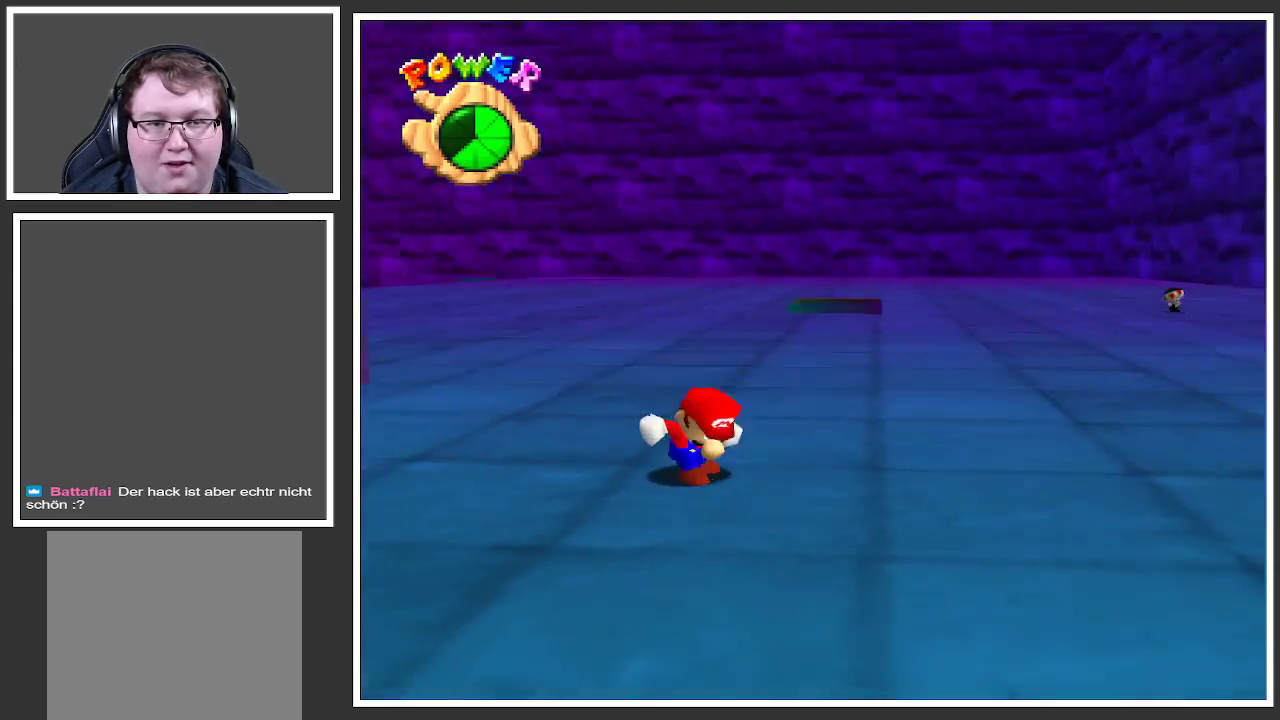
{"buttons": ["B"], "left_stick": "left", "right_stick": "center", "events": [[50, "B", "up"], [200, "left_stick", "left"], [233, "B", "down"], [367, "B", "up"], [417, "B", "down"]]}
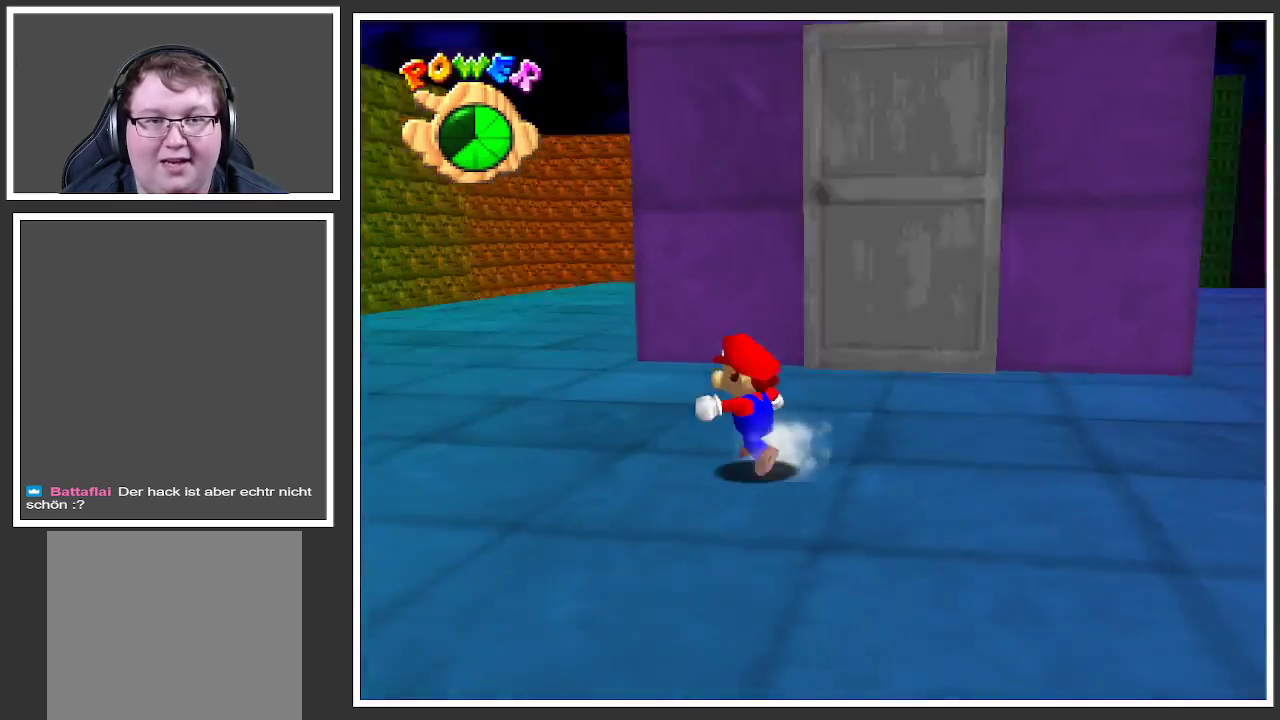
{"buttons": [], "left_stick": "up-left", "right_stick": "center", "events": [[50, "B", "up"], [183, "left_stick", "up-left"]]}
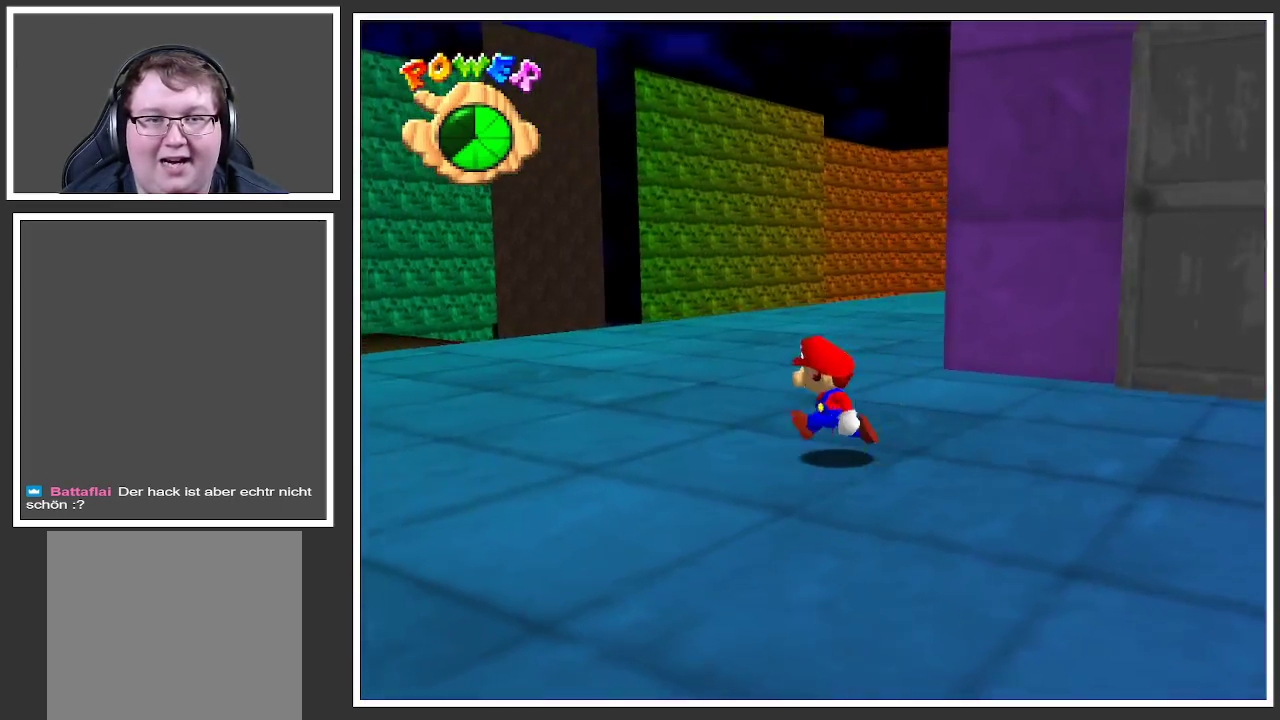
{"buttons": [], "left_stick": "left", "right_stick": "center", "events": [[250, "Y", "down"], [333, "left_stick", "left"], [350, "Y", "up"]]}
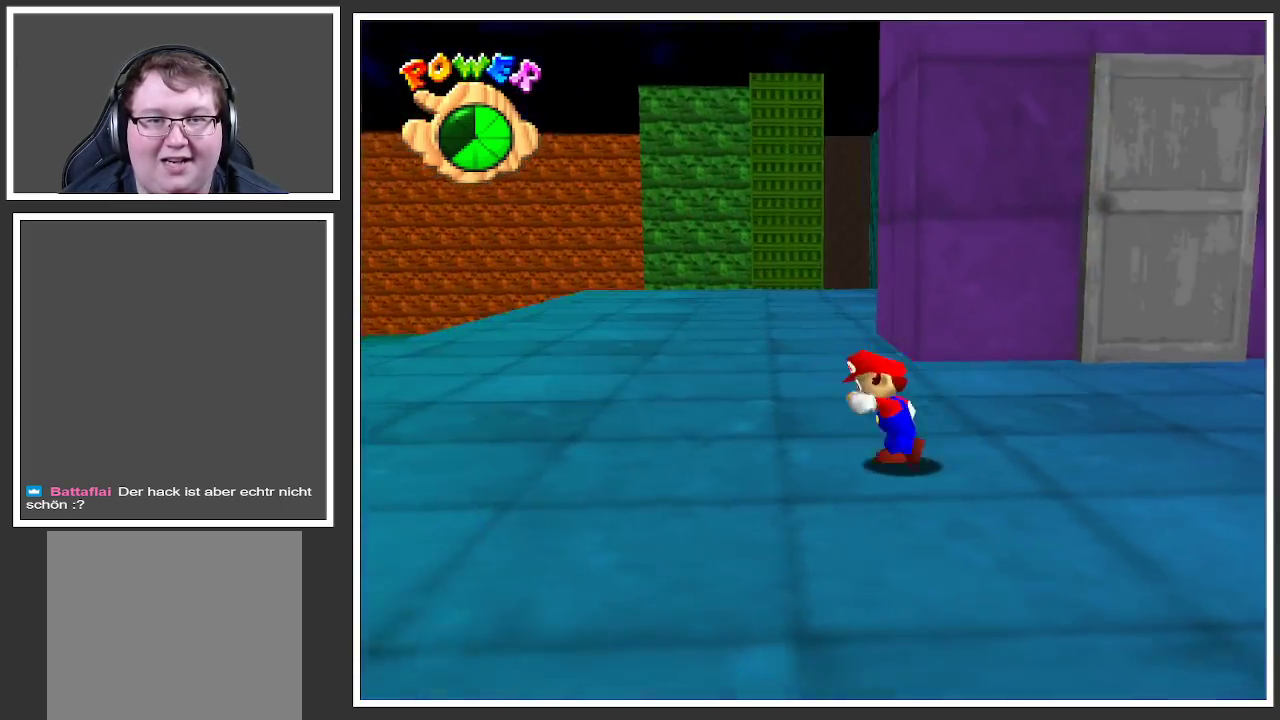
{"buttons": ["B"], "left_stick": "down-left", "right_stick": "center", "events": [[367, "B", "down"], [500, "left_stick", "down-left"]]}
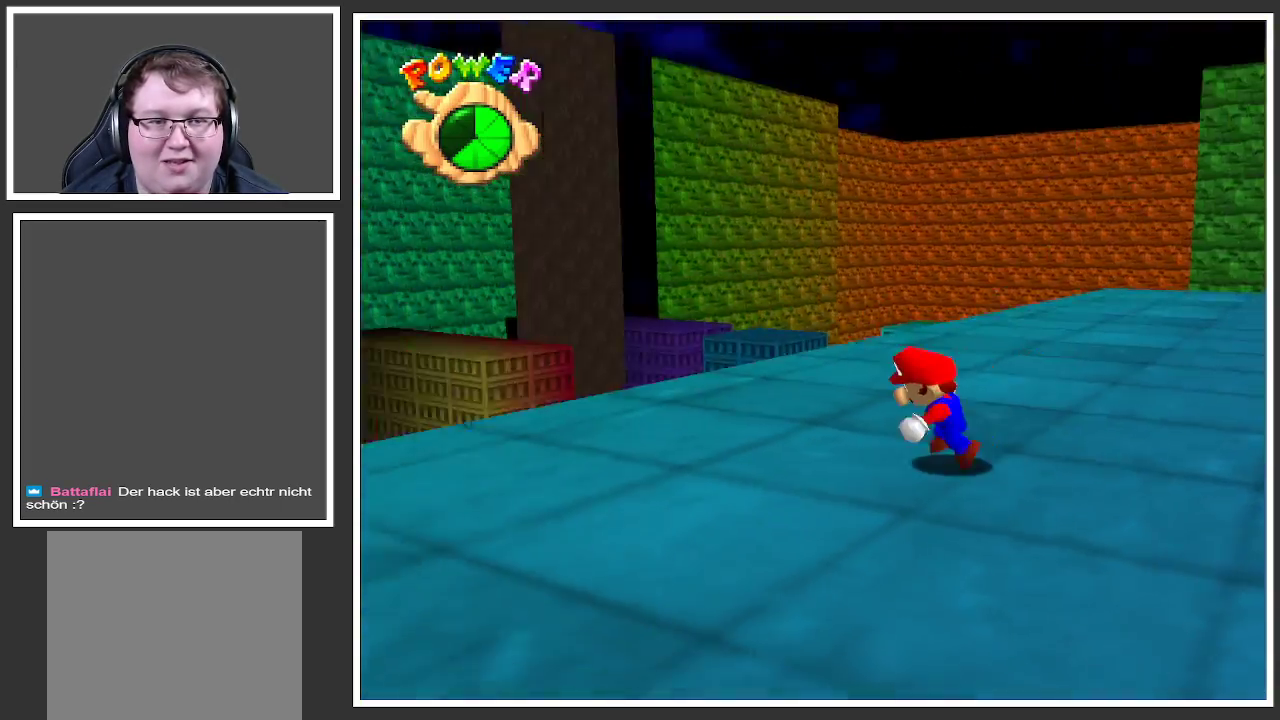
{"buttons": [], "left_stick": "up-left", "right_stick": "center", "events": [[17, "B", "up"], [133, "B", "down"], [283, "B", "up"], [417, "left_stick", "up-left"]]}
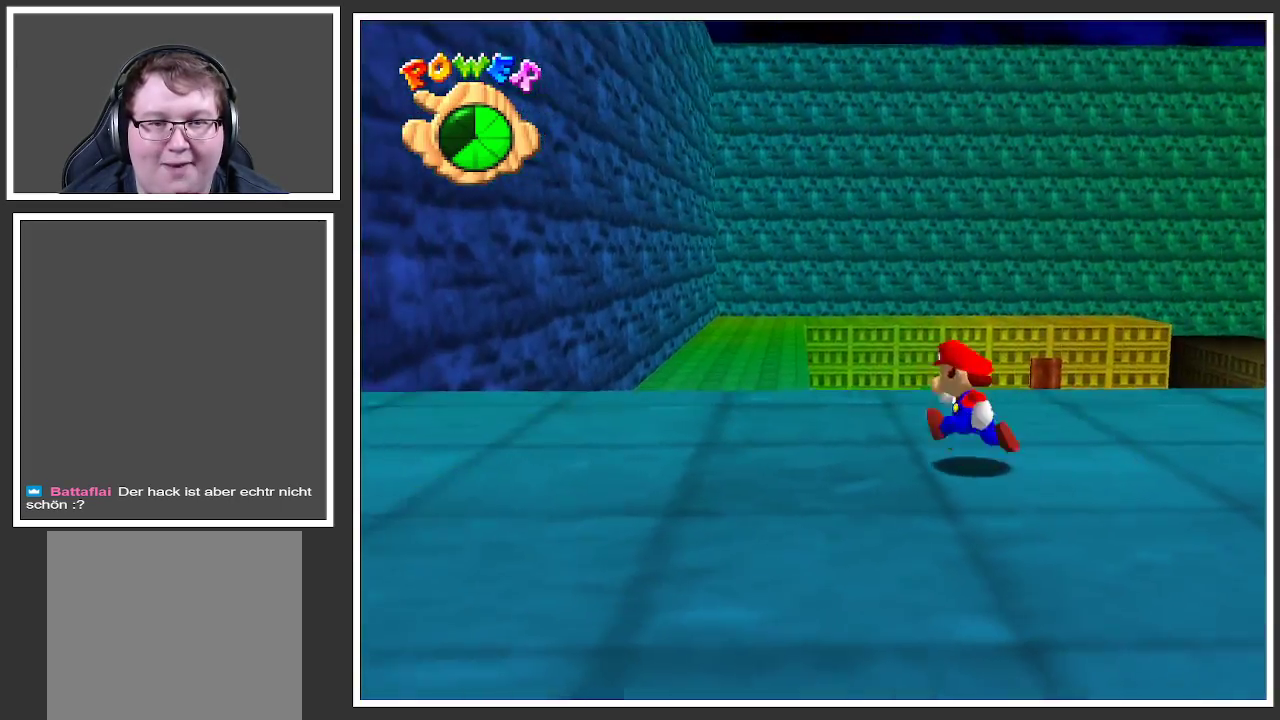
{"buttons": [], "left_stick": "right", "right_stick": "center", "events": [[150, "left_stick", "up-right"], [167, "R1", "down"], [267, "left_stick", "right"], [350, "R1", "up"]]}
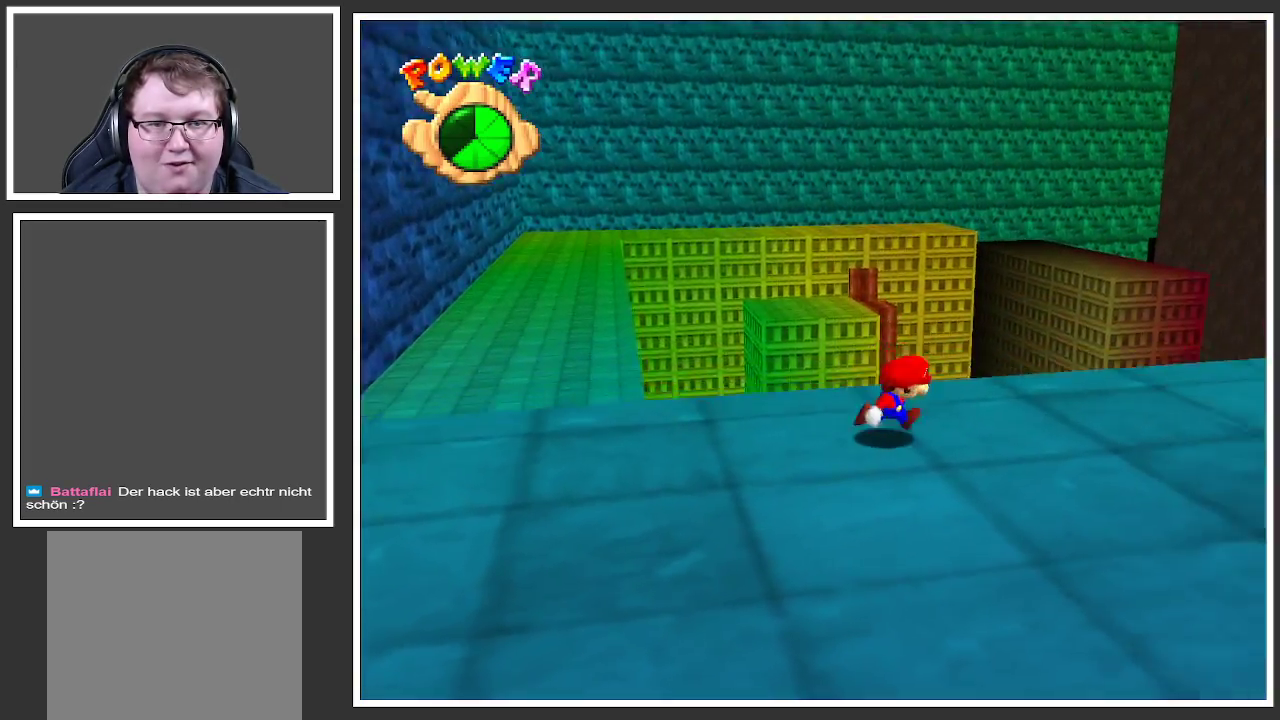
{"buttons": ["Y"], "left_stick": "up-right", "right_stick": "center", "events": [[100, "left_stick", "up-right"], [467, "Y", "down"]]}
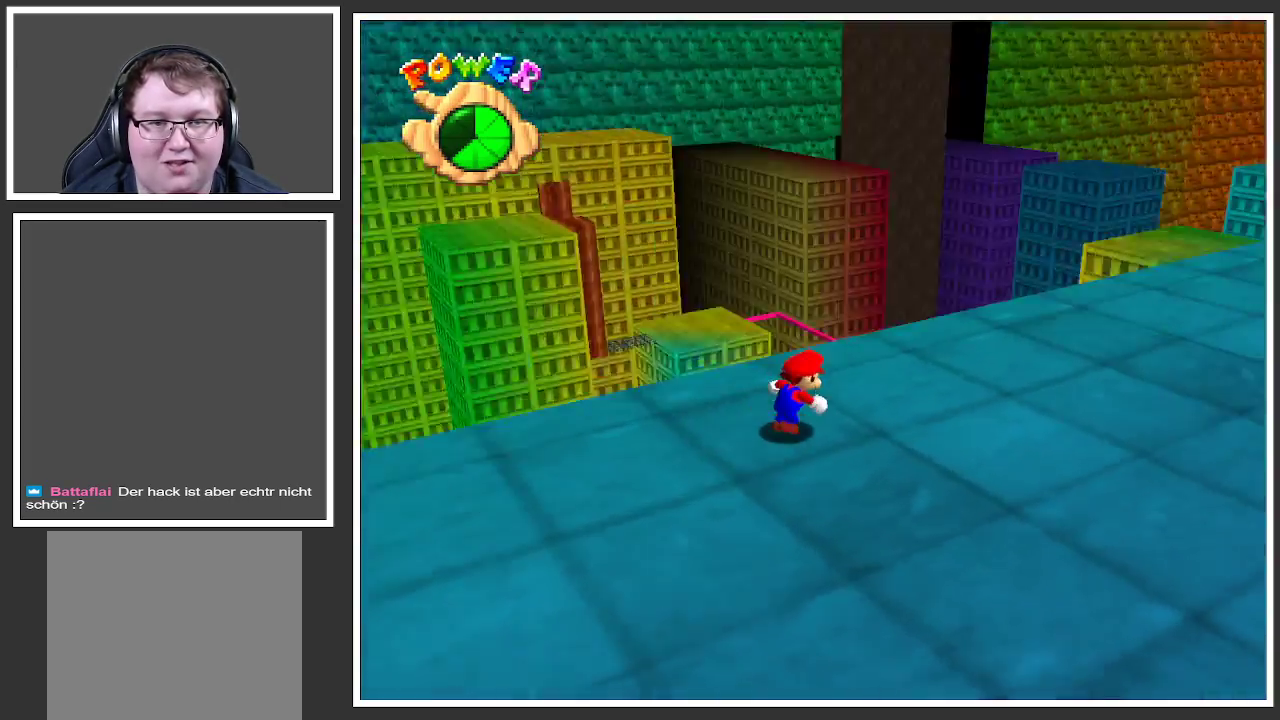
{"buttons": [], "left_stick": "up", "right_stick": "center", "events": [[83, "Y", "up"], [233, "Y", "down"], [300, "left_stick", "up"], [333, "Y", "up"]]}
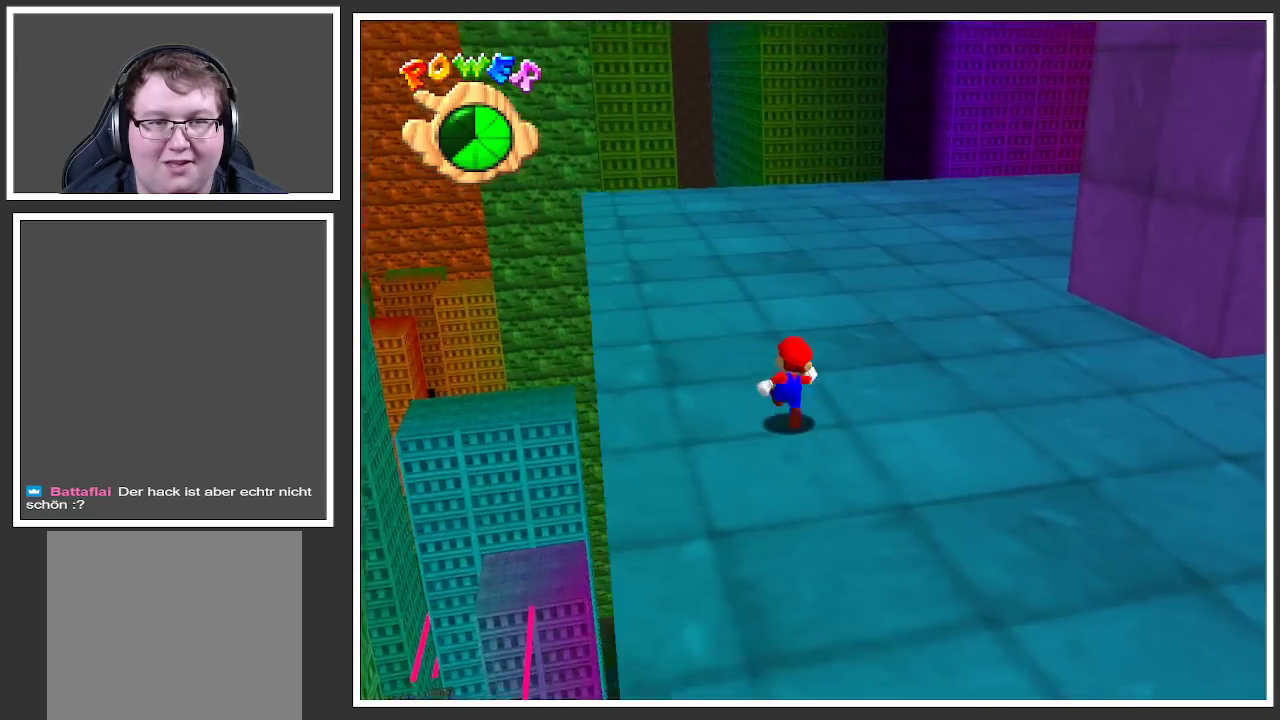
{"buttons": ["X"], "left_stick": "up", "right_stick": "center", "events": [[383, "X", "down"]]}
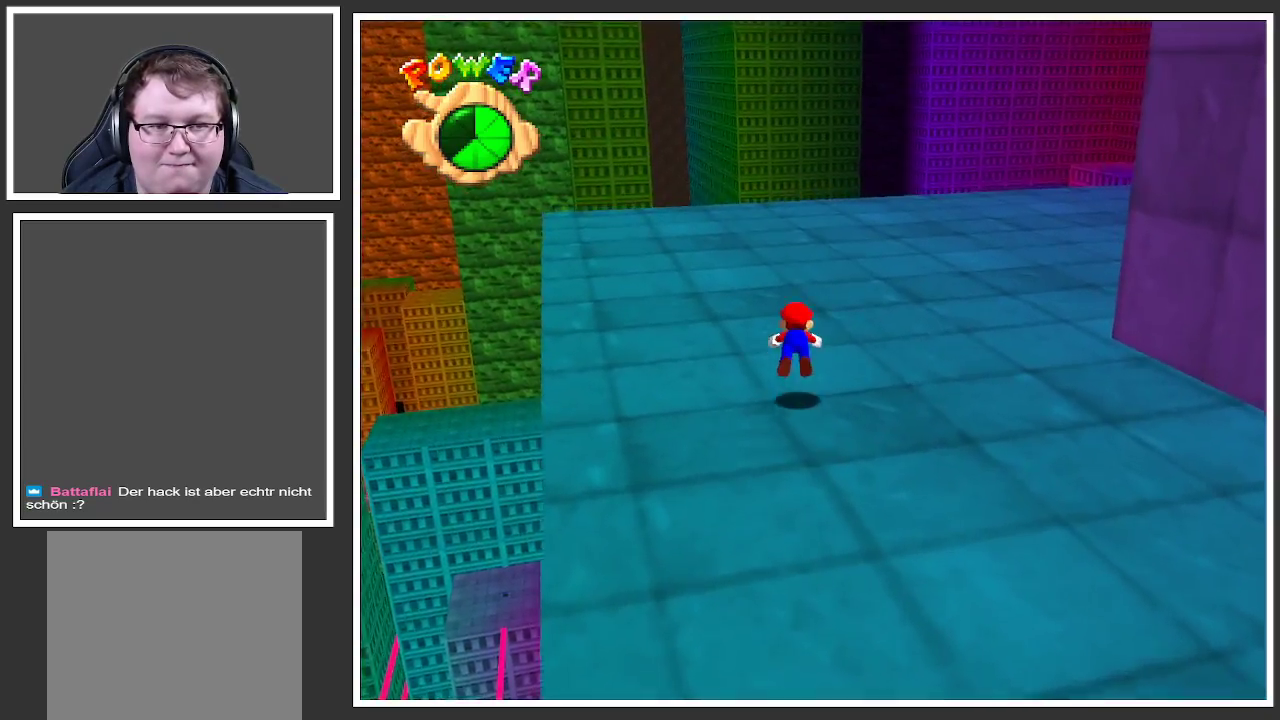
{"buttons": [], "left_stick": "up-left", "right_stick": "center", "events": [[33, "X", "up"], [333, "A", "down"], [383, "A", "up"], [433, "left_stick", "up-left"]]}
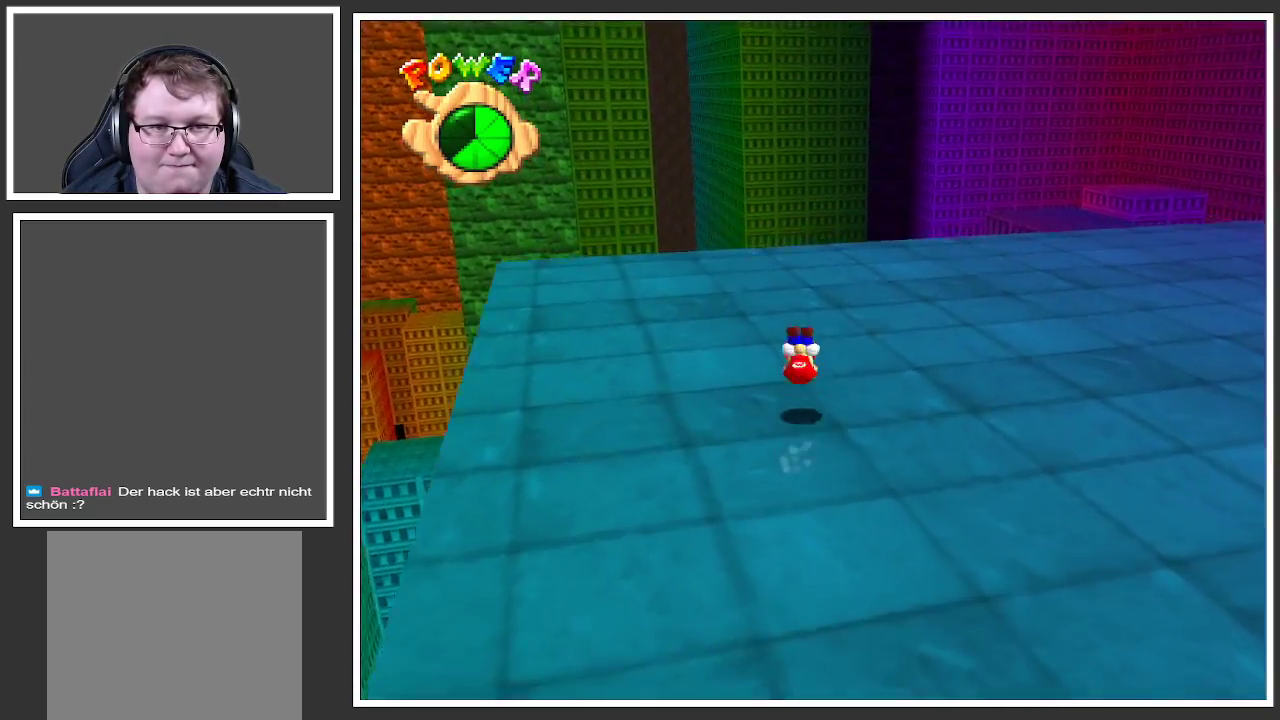
{"buttons": ["B"], "left_stick": "up-right", "right_stick": "center", "events": [[83, "B", "down"], [183, "B", "up"], [233, "B", "down"], [350, "B", "up"], [417, "left_stick", "up-right"], [500, "B", "down"]]}
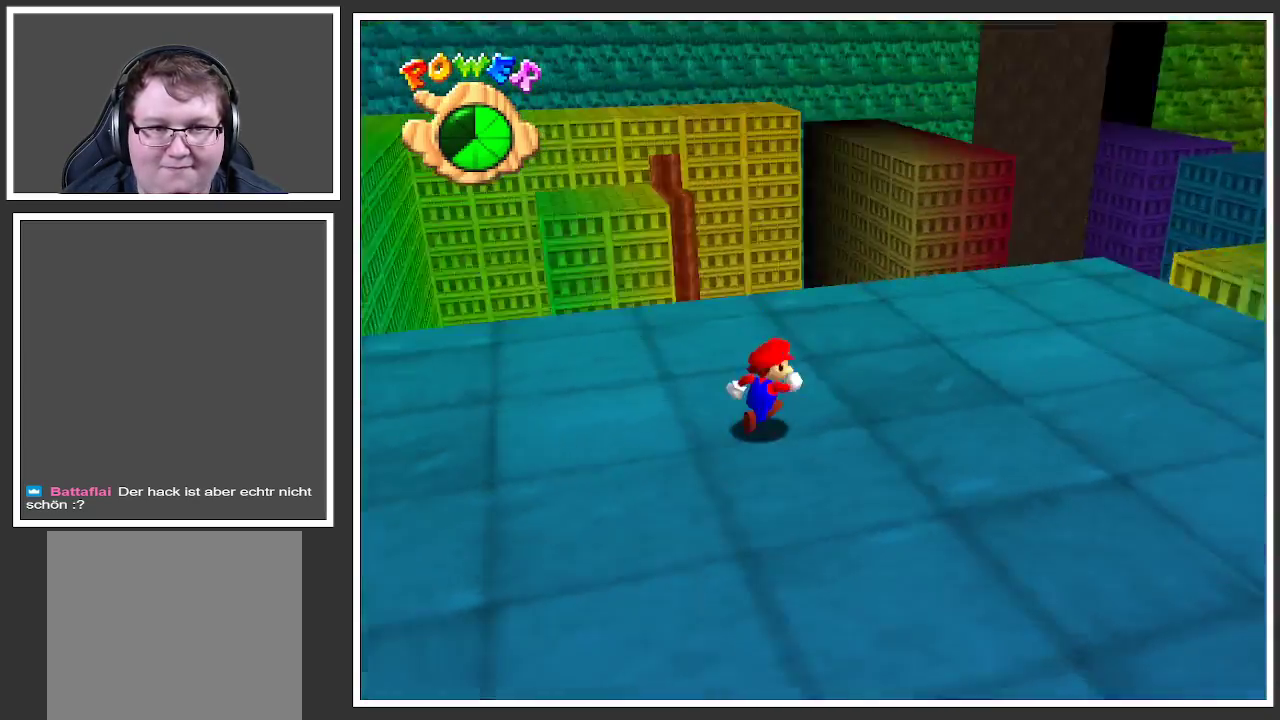
{"buttons": [], "left_stick": "right", "right_stick": "center", "events": [[117, "B", "up"], [267, "left_stick", "right"]]}
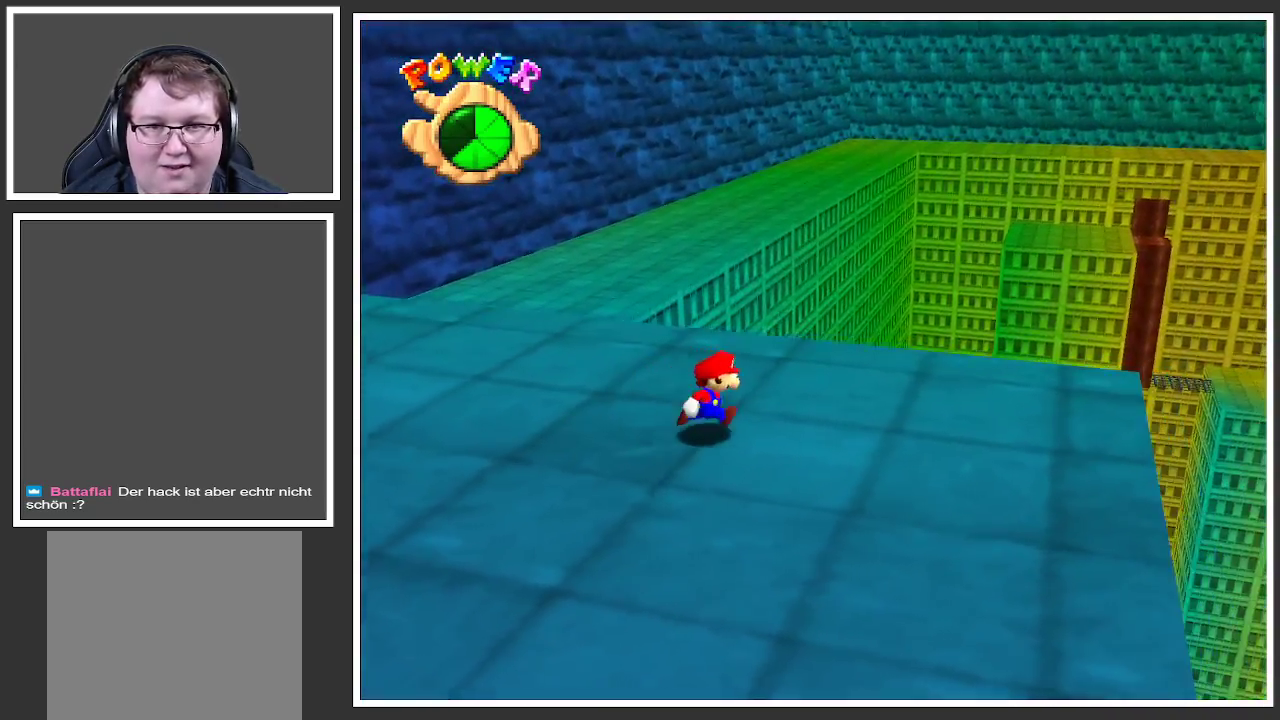
{"buttons": [], "left_stick": "down-left", "right_stick": "center", "events": [[200, "left_stick", "down-right"], [317, "left_stick", "down"], [417, "left_stick", "down-left"]]}
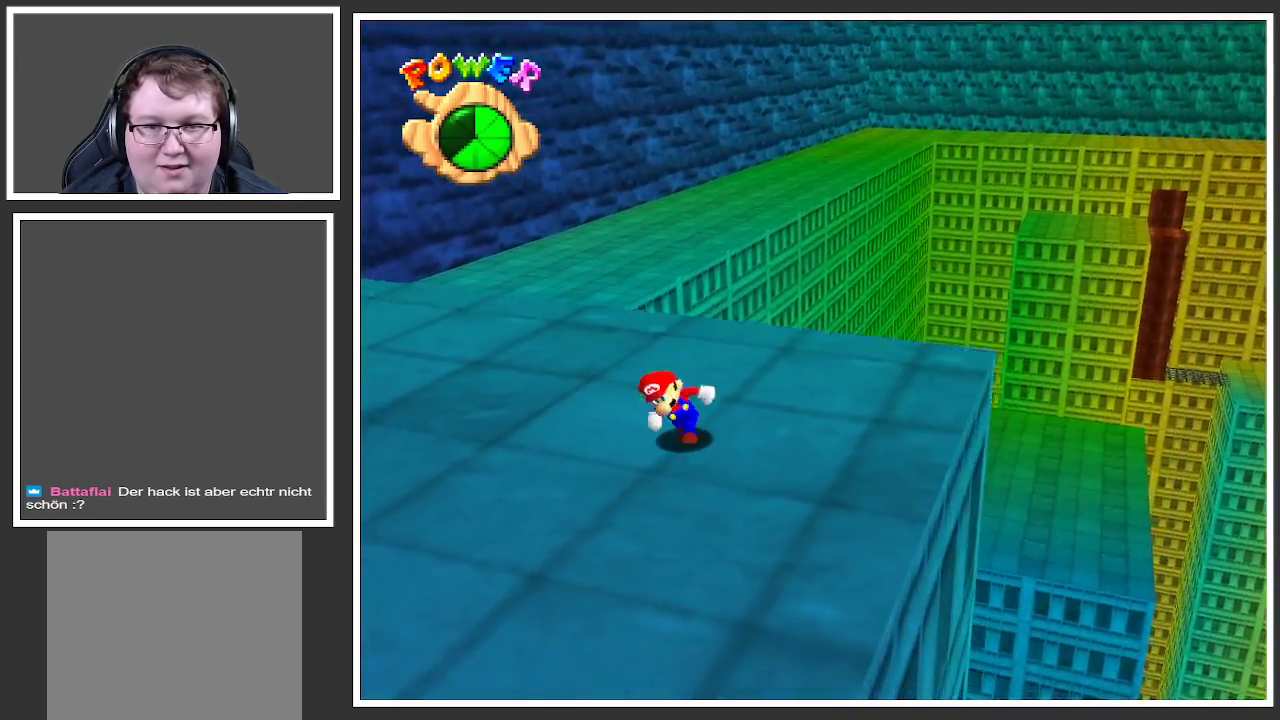
{"buttons": [], "left_stick": "up-left", "right_stick": "center", "events": [[83, "B", "down"], [167, "B", "up"], [267, "B", "down"], [283, "left_stick", "left"], [383, "B", "up"], [483, "left_stick", "up-left"]]}
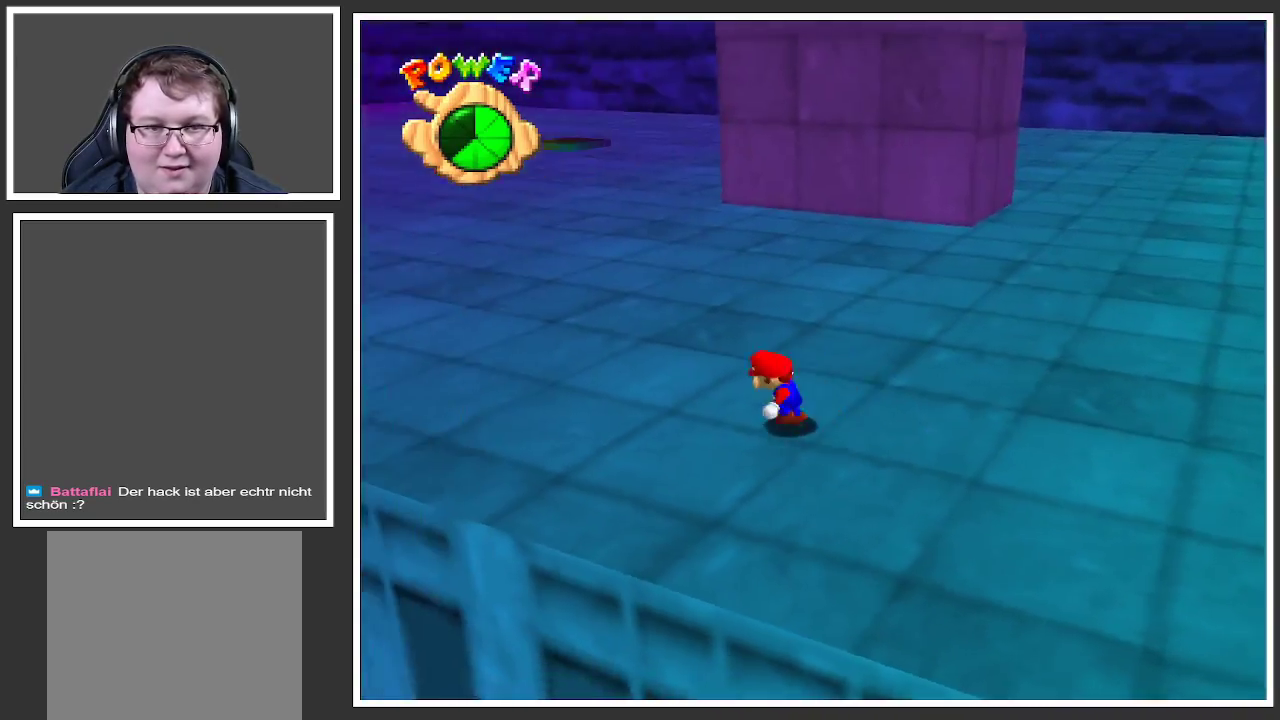
{"buttons": [], "left_stick": "up-left", "right_stick": "center", "events": []}
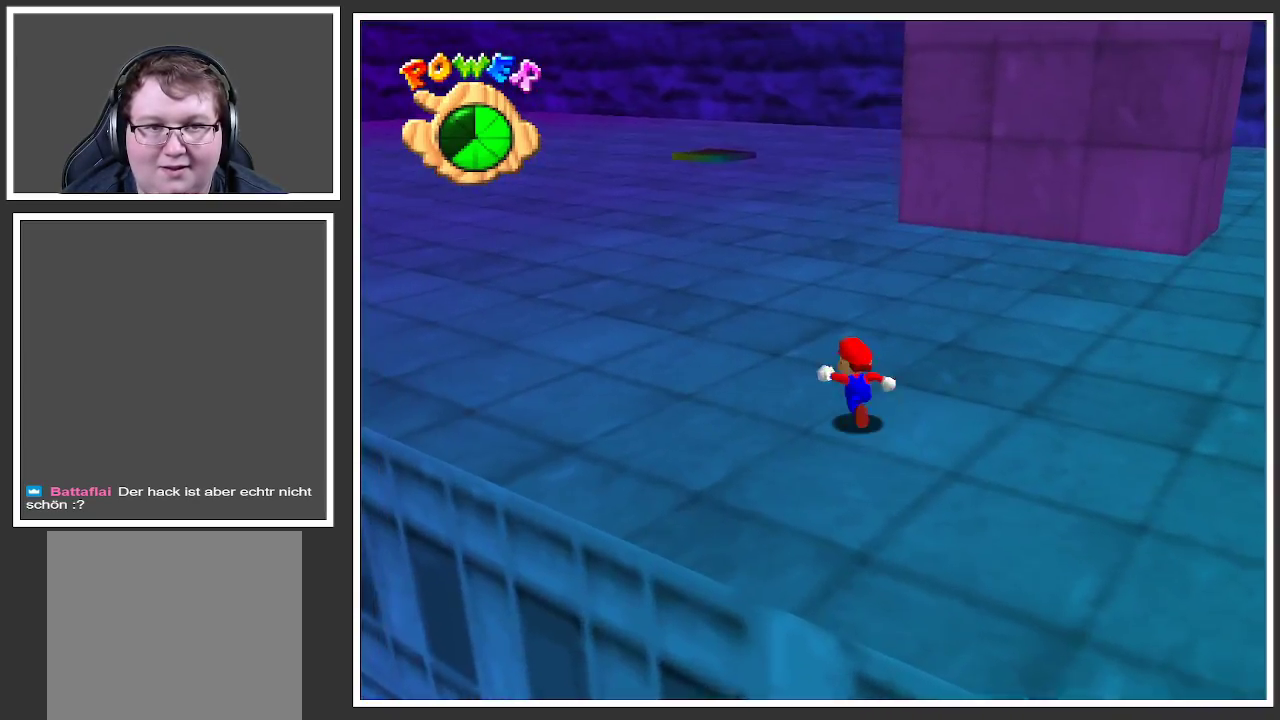
{"buttons": [], "left_stick": "up", "right_stick": "center", "events": [[183, "B", "down"], [317, "B", "up"], [383, "left_stick", "up"]]}
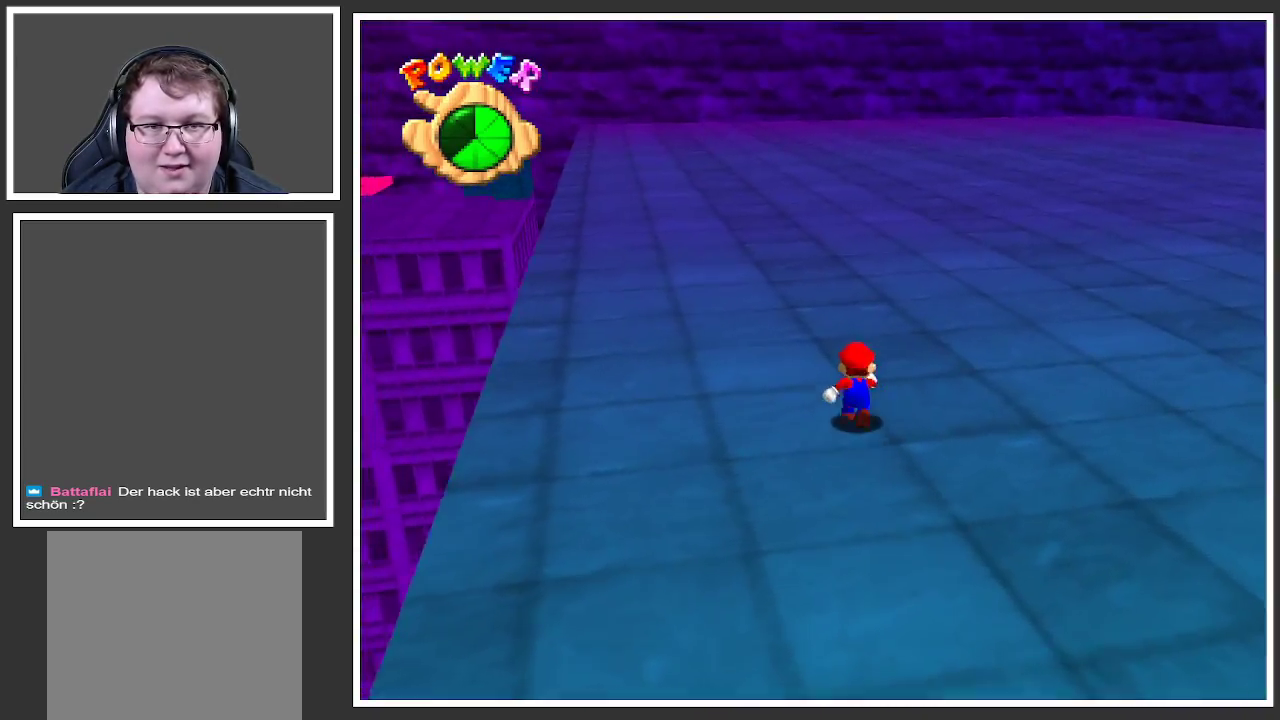
{"buttons": [], "left_stick": "up", "right_stick": "center", "events": [[217, "X", "down"], [367, "X", "up"]]}
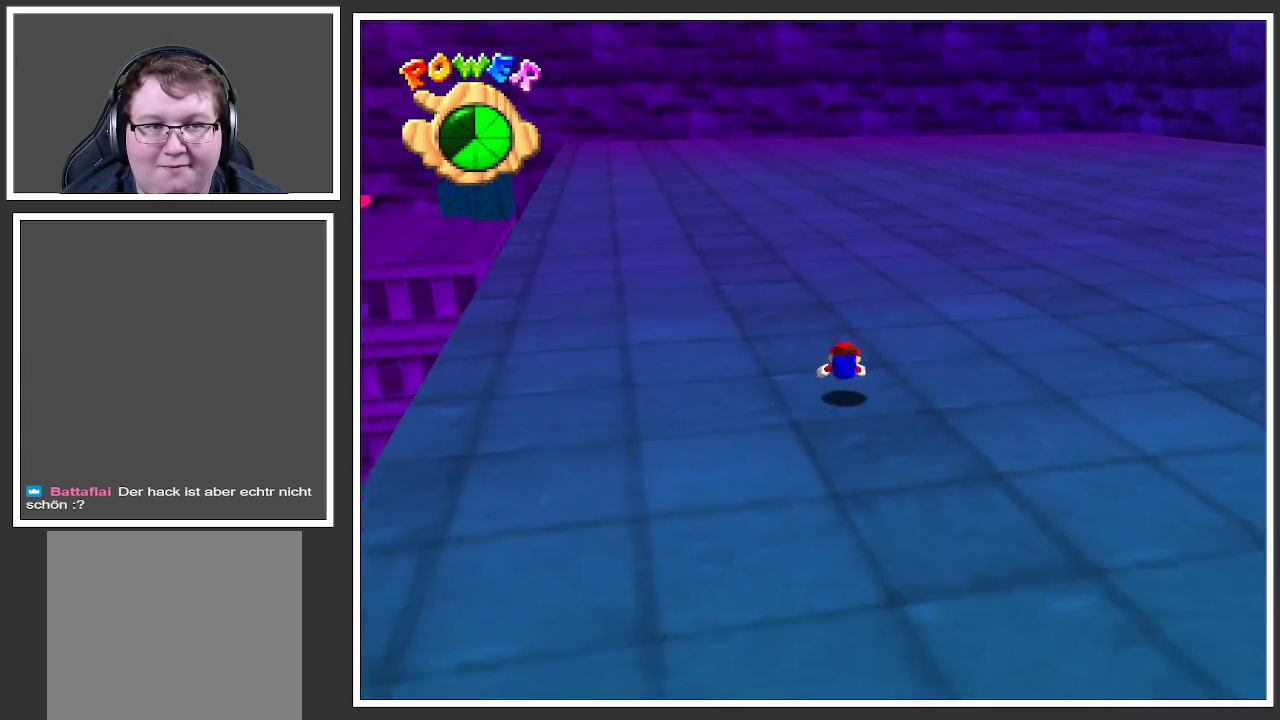
{"buttons": [], "left_stick": "up", "right_stick": "center", "events": [[133, "A", "down"], [233, "A", "up"], [350, "B", "down"], [483, "B", "up"]]}
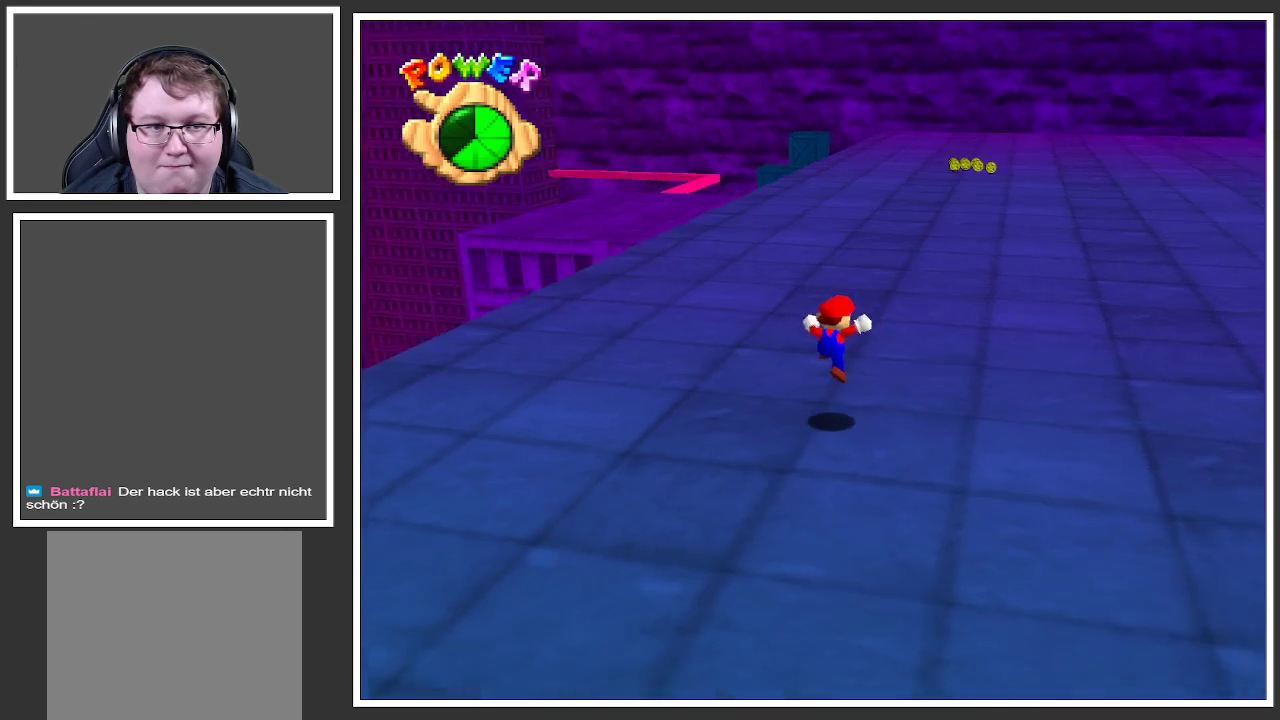
{"buttons": [], "left_stick": "right", "right_stick": "center", "events": [[50, "left_stick", "up-right"], [433, "left_stick", "right"]]}
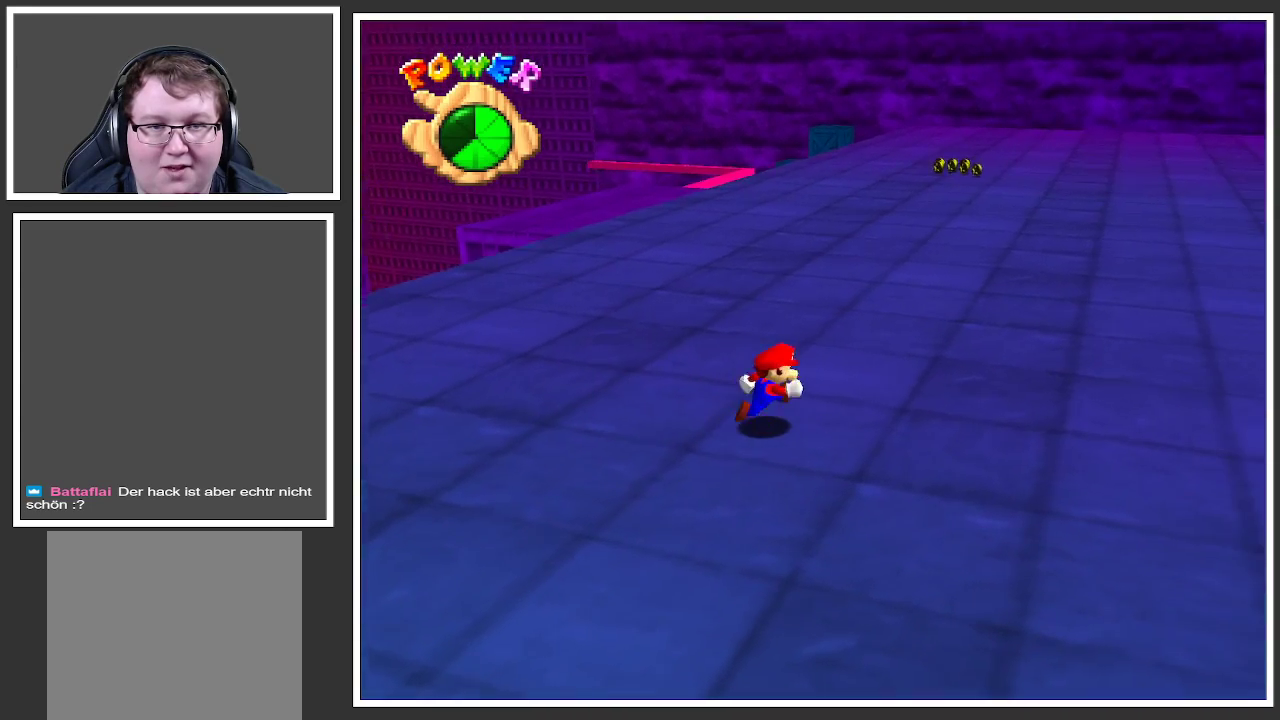
{"buttons": ["Y"], "left_stick": "up-right", "right_stick": "center", "events": [[117, "Y", "down"], [200, "Y", "up"], [300, "Y", "down"], [383, "left_stick", "up-right"], [417, "Y", "up"], [483, "Y", "down"]]}